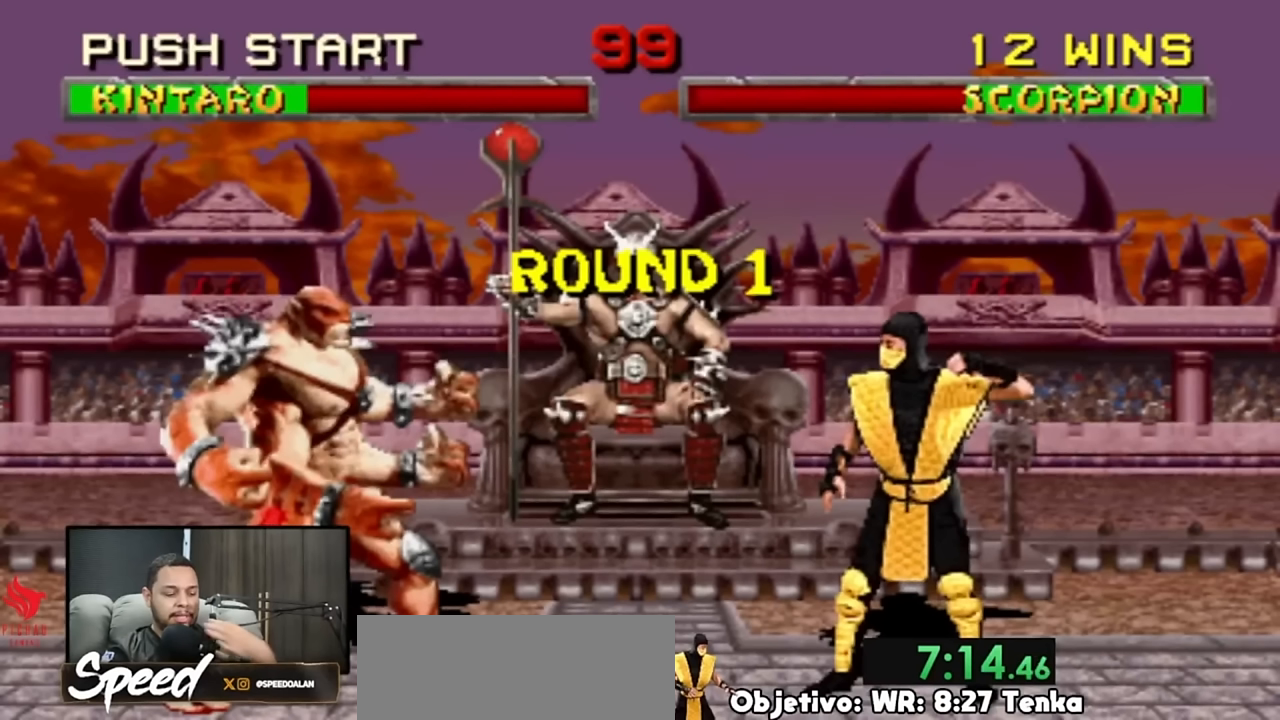
Gameplay with a controller (PlayStation layout); each line is a JSON object with the inputs held at the frame after it. "events" lists button and stick changes between this image and that frame as [ms after this image, input, new state], when the widget could be followed in between. Not read: L1 L2 L3 R3 SELECT START keyboard_mouse.
{"buttons": ["R2"], "events": []}
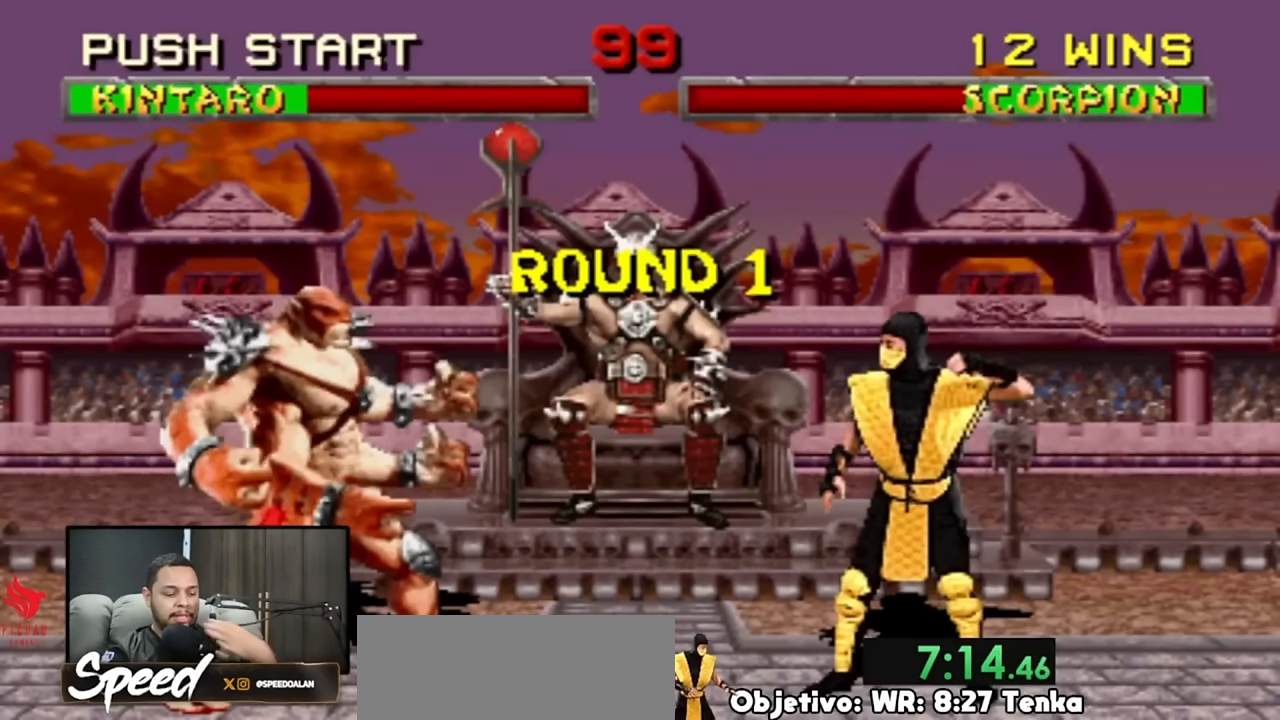
{"buttons": ["R2"], "events": []}
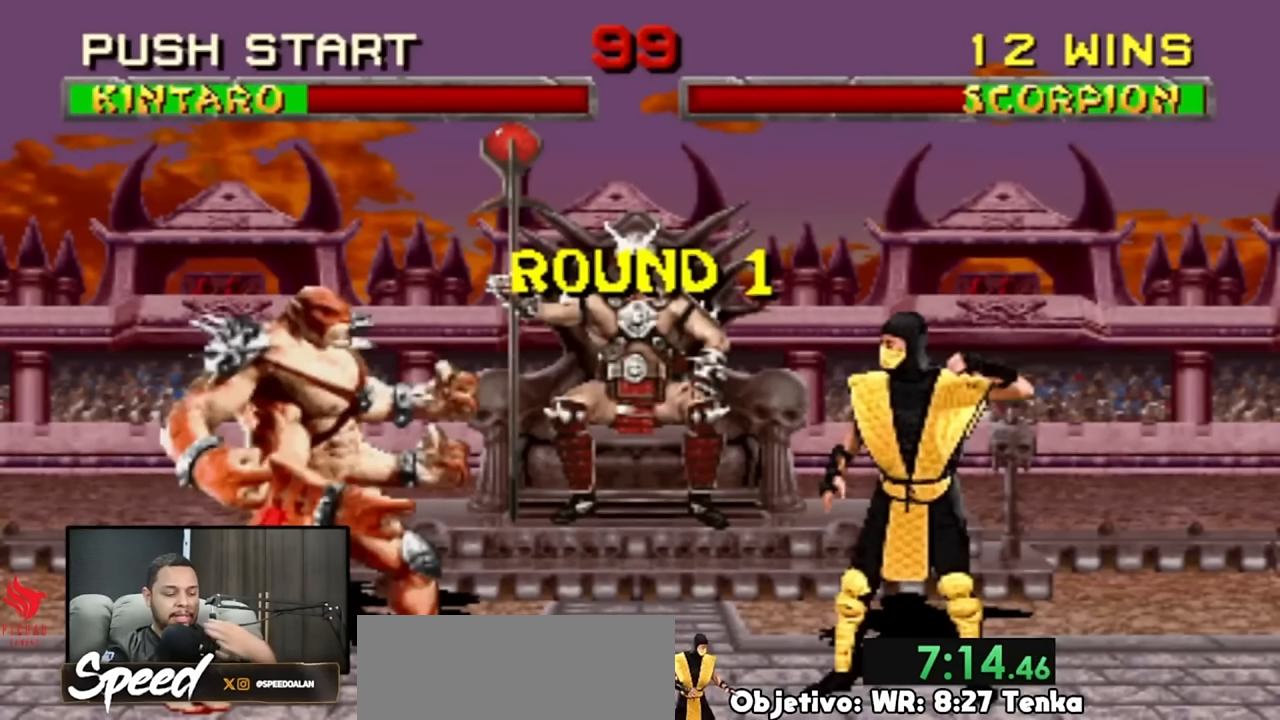
{"buttons": ["R2"], "events": []}
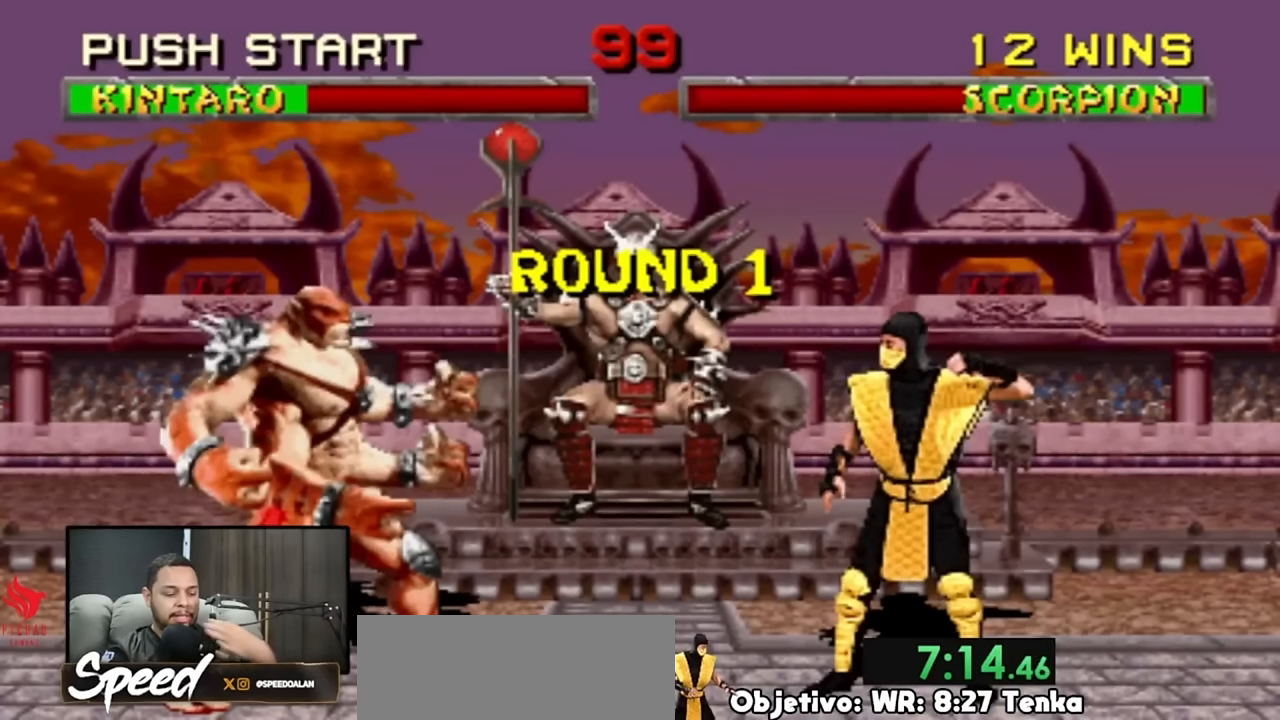
{"buttons": ["R2"], "events": []}
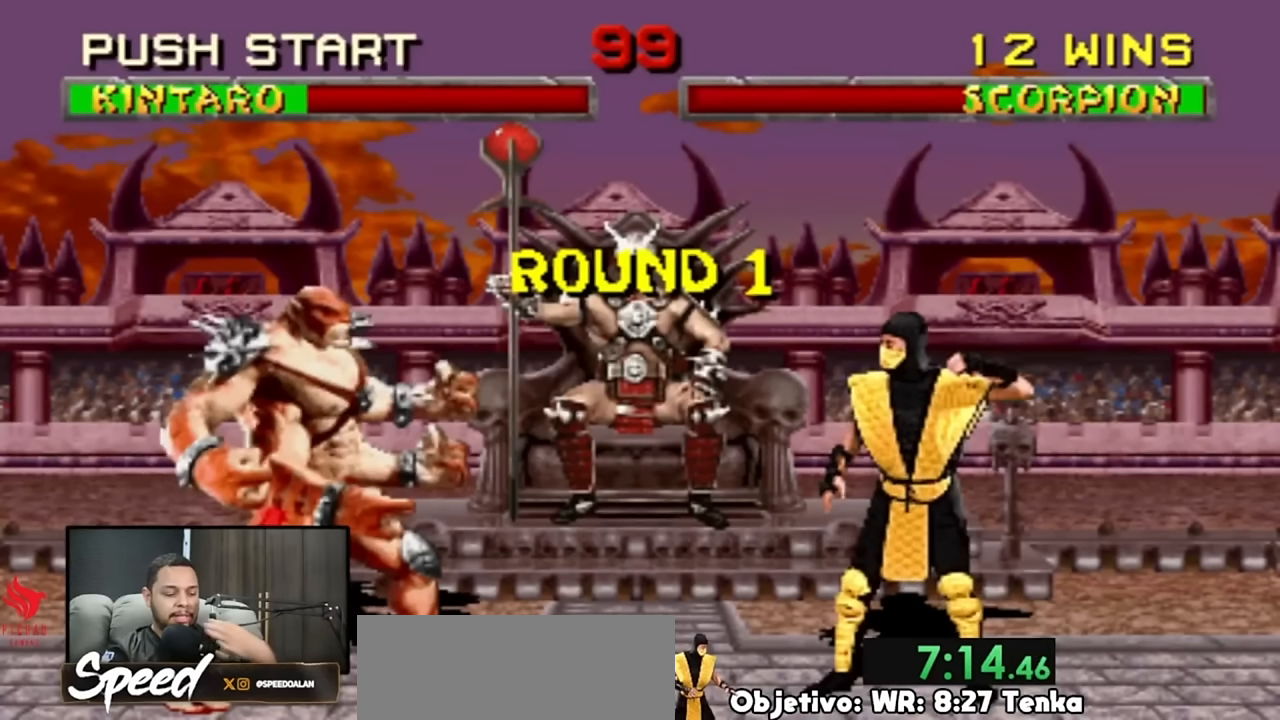
{"buttons": ["R2"], "events": []}
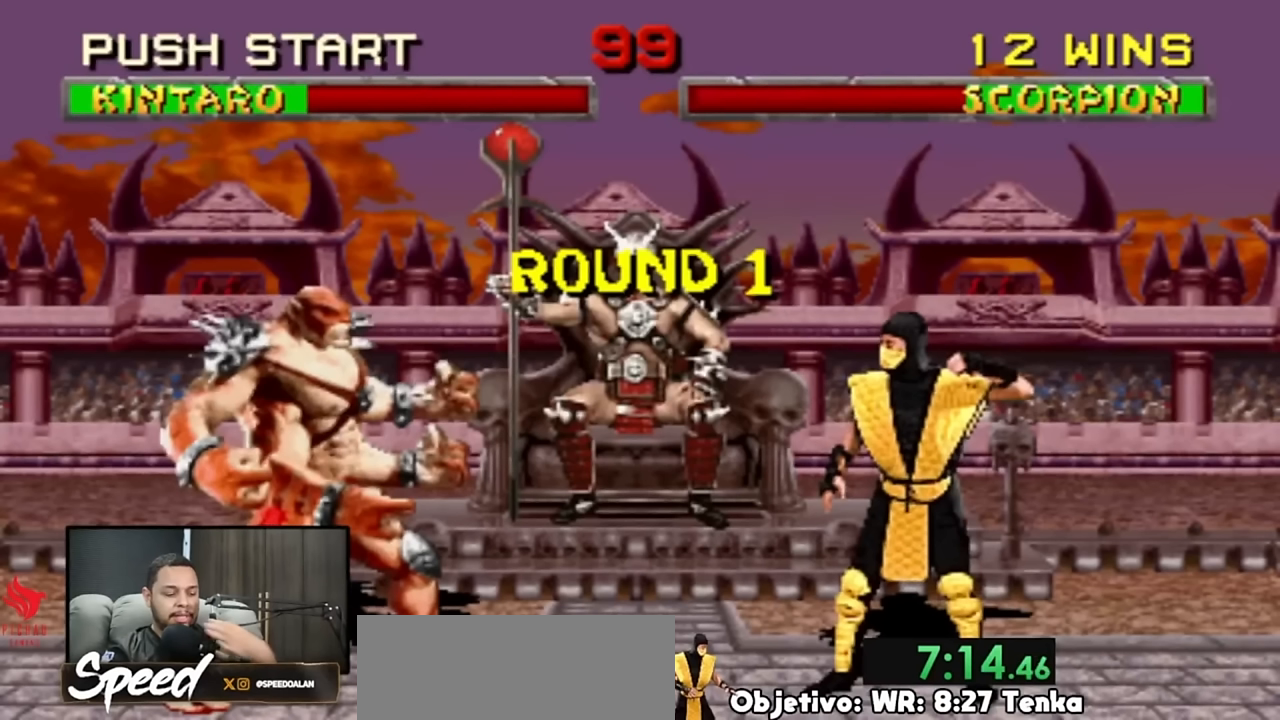
{"buttons": ["R2"], "events": []}
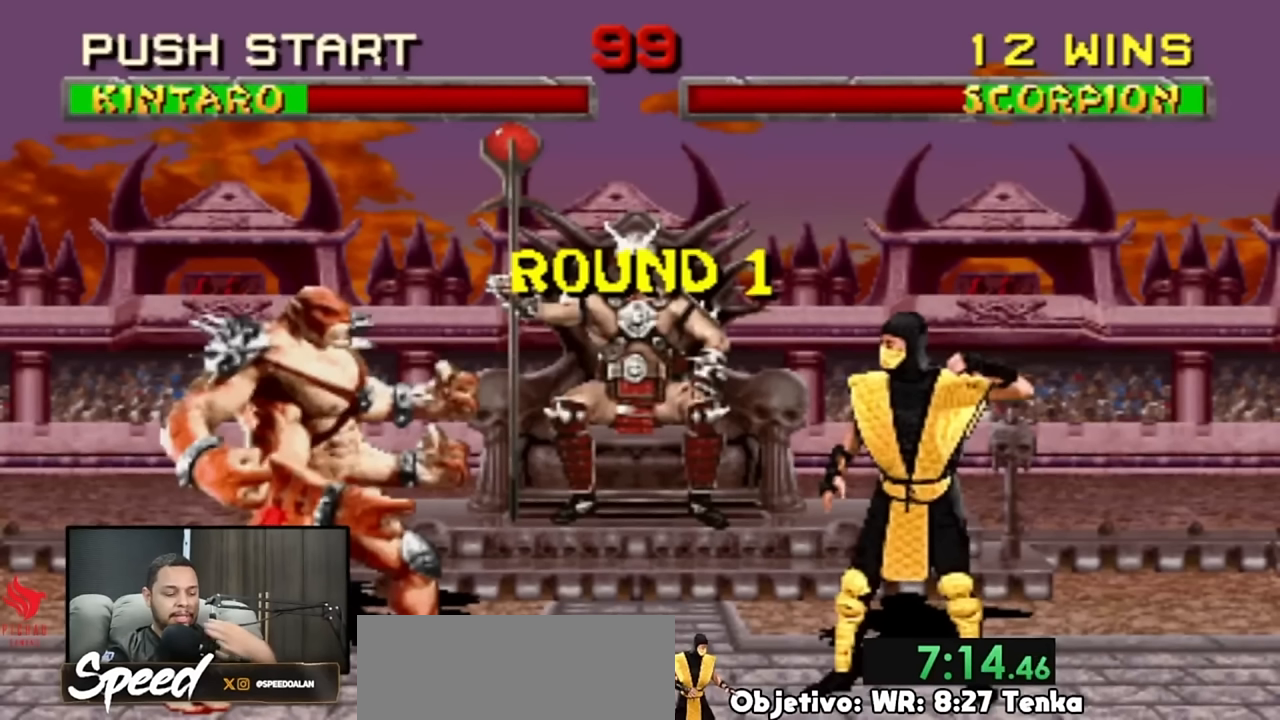
{"buttons": ["R2"], "events": []}
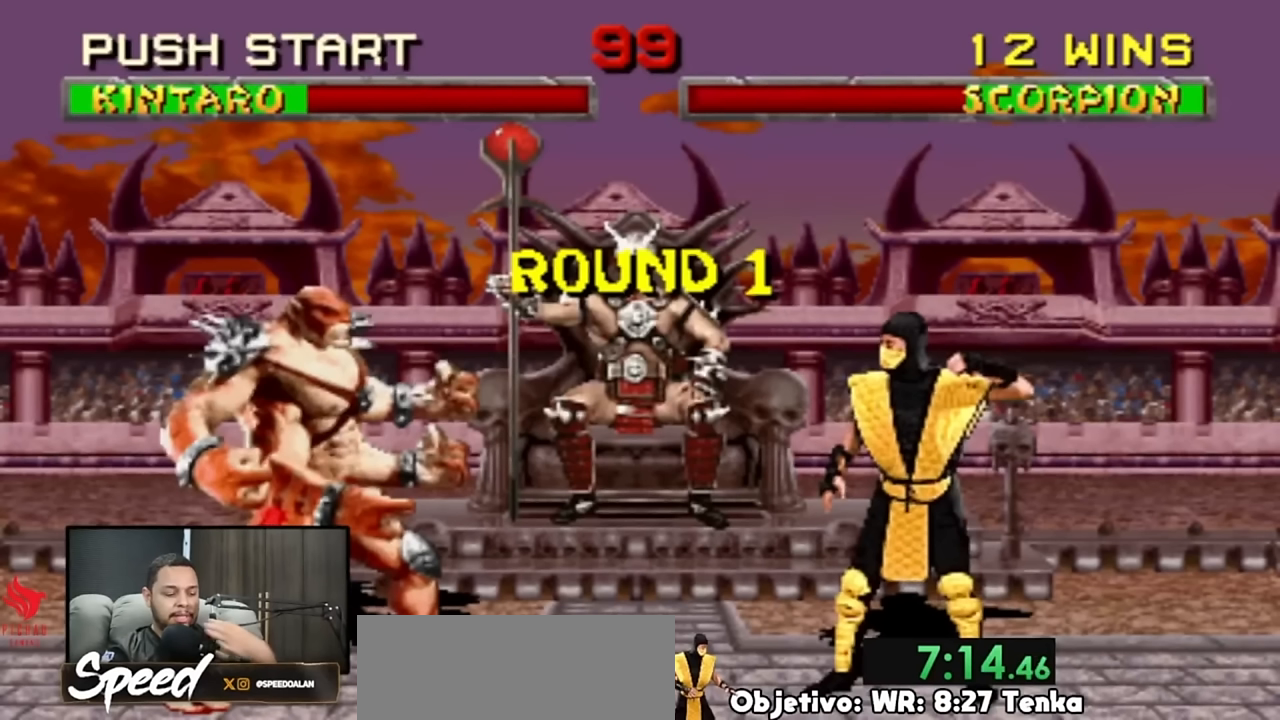
{"buttons": ["R2"], "events": []}
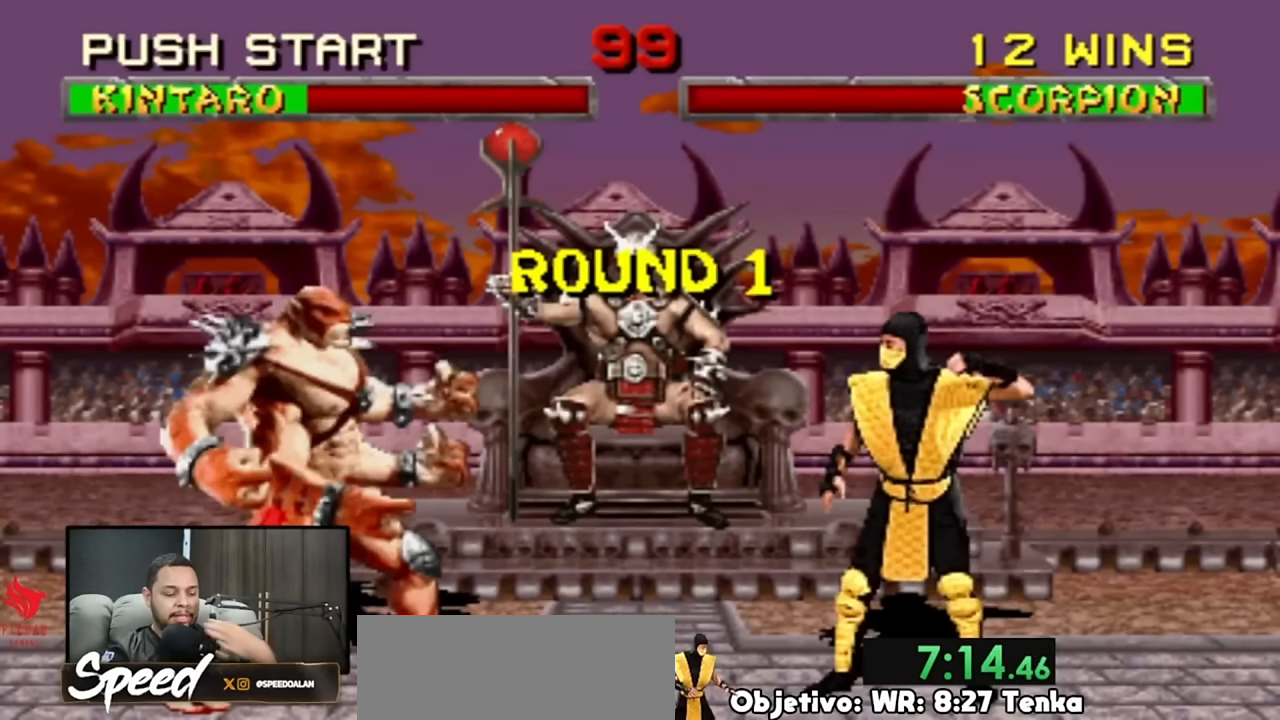
{"buttons": ["R2"], "events": []}
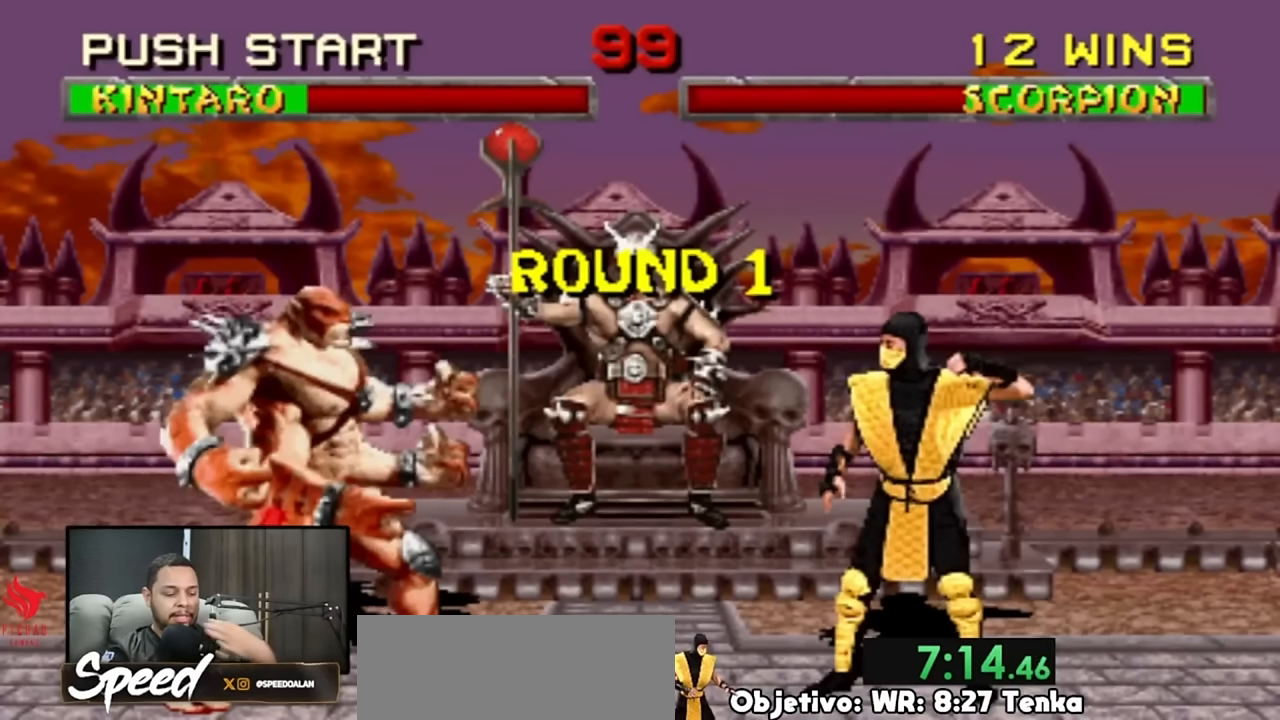
{"buttons": ["R2"], "events": []}
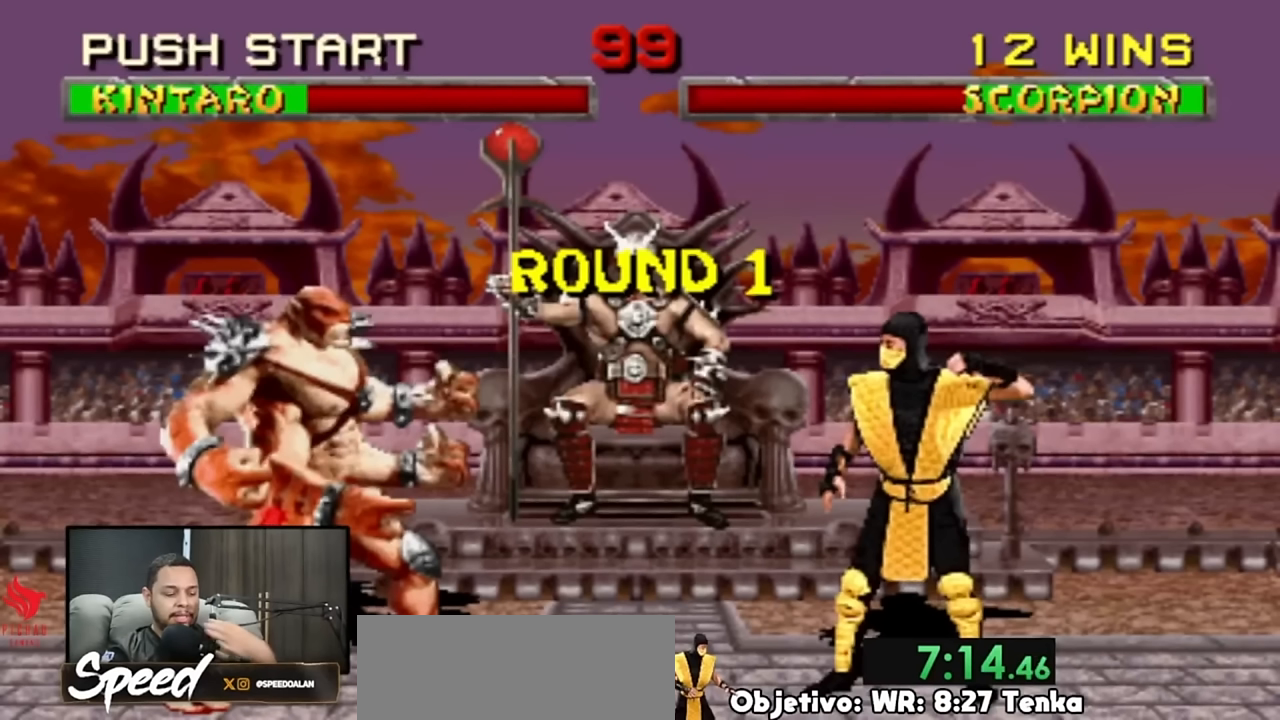
{"buttons": ["R2"], "events": []}
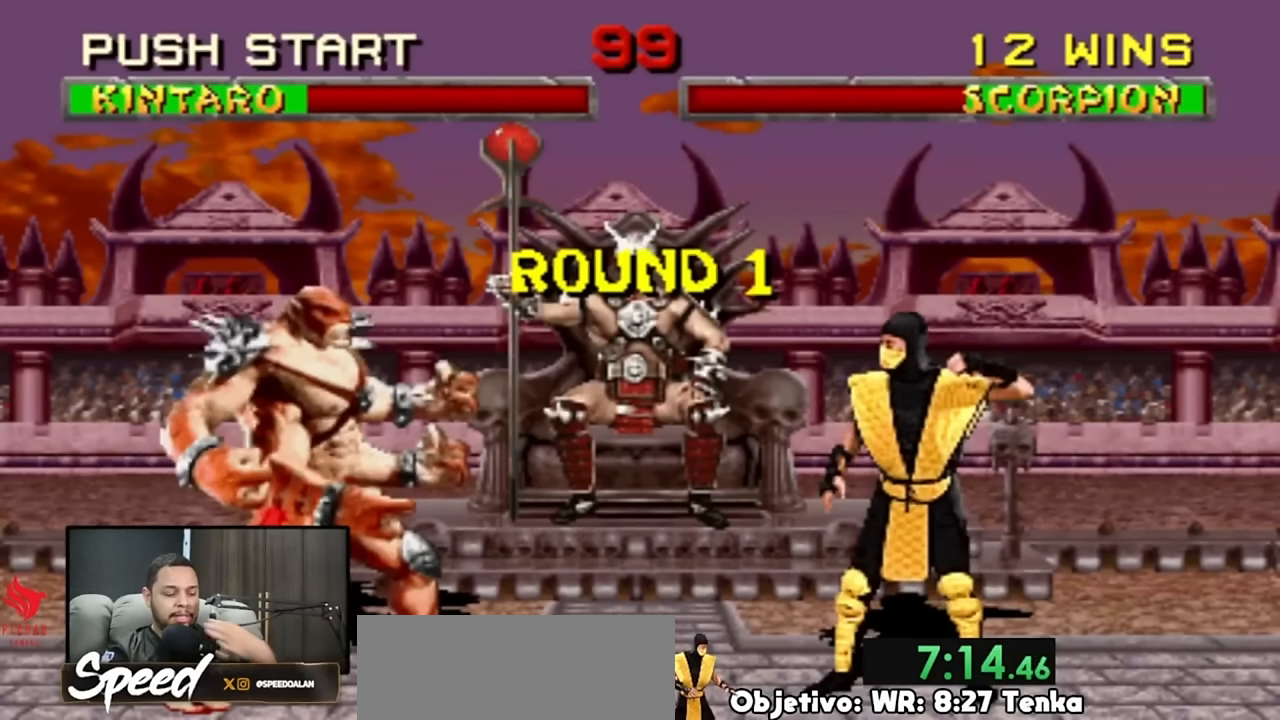
{"buttons": ["R2"], "events": []}
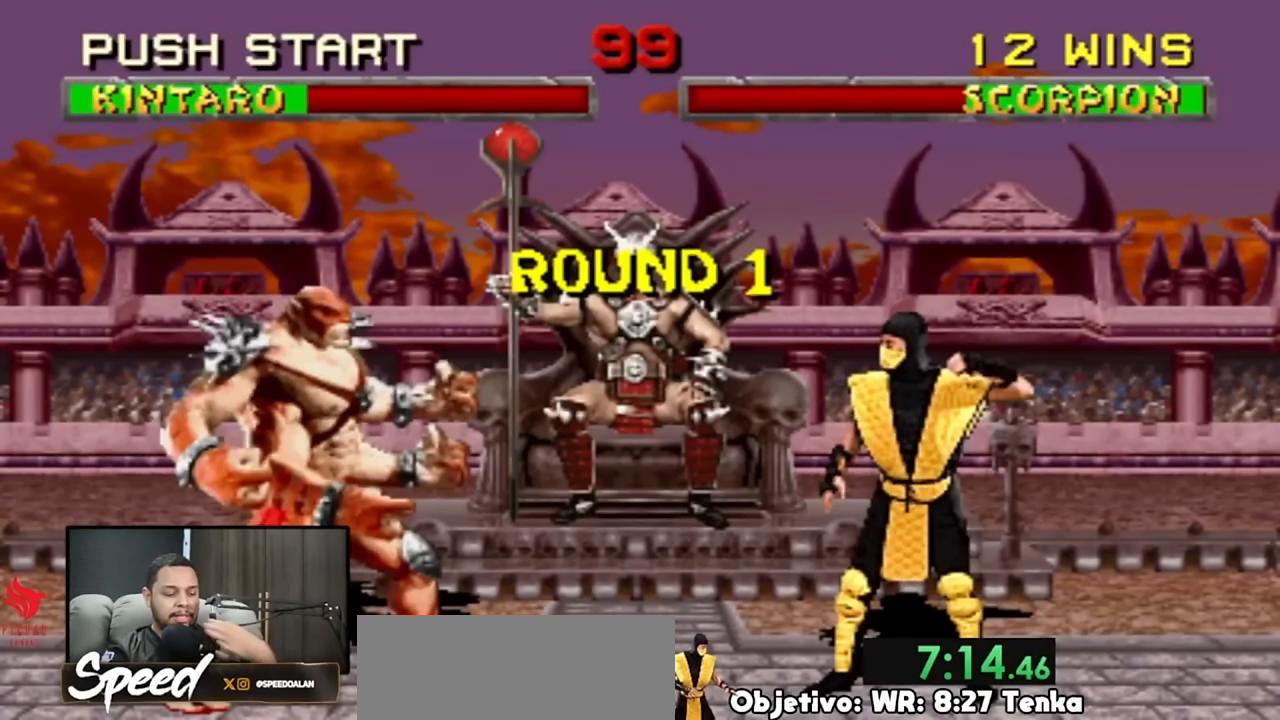
{"buttons": ["R2"], "events": []}
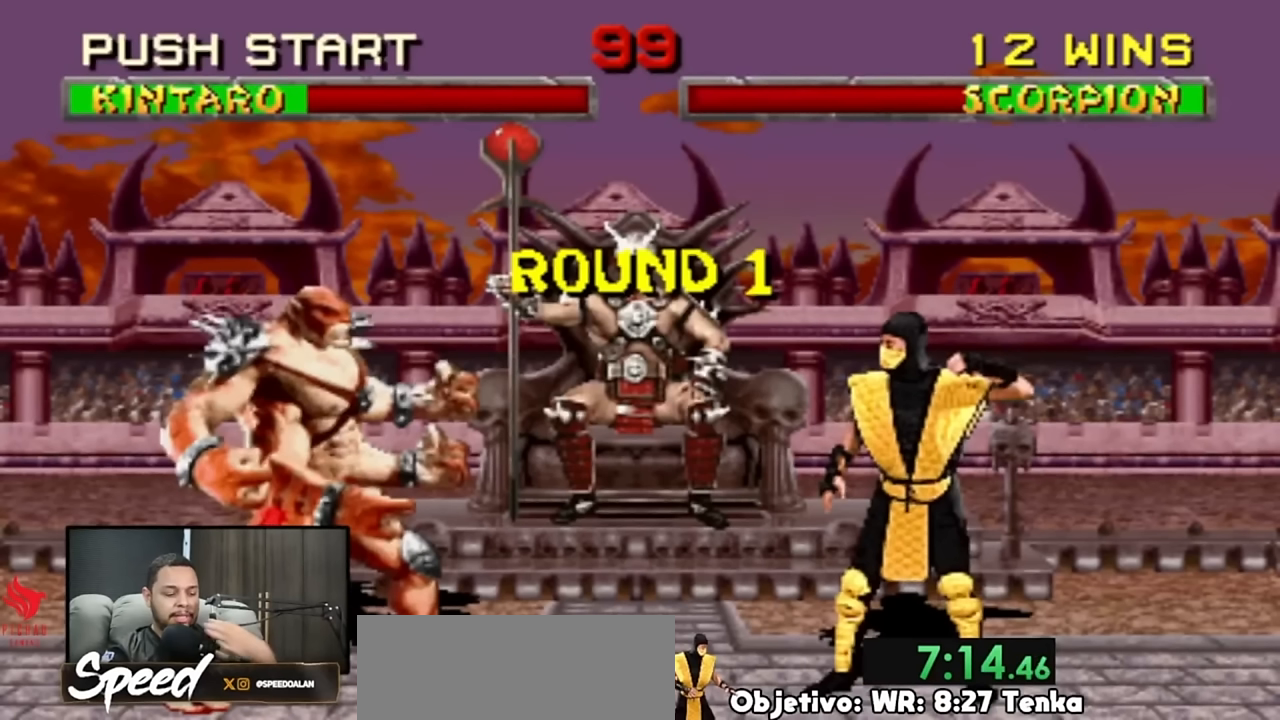
{"buttons": ["R2"], "events": []}
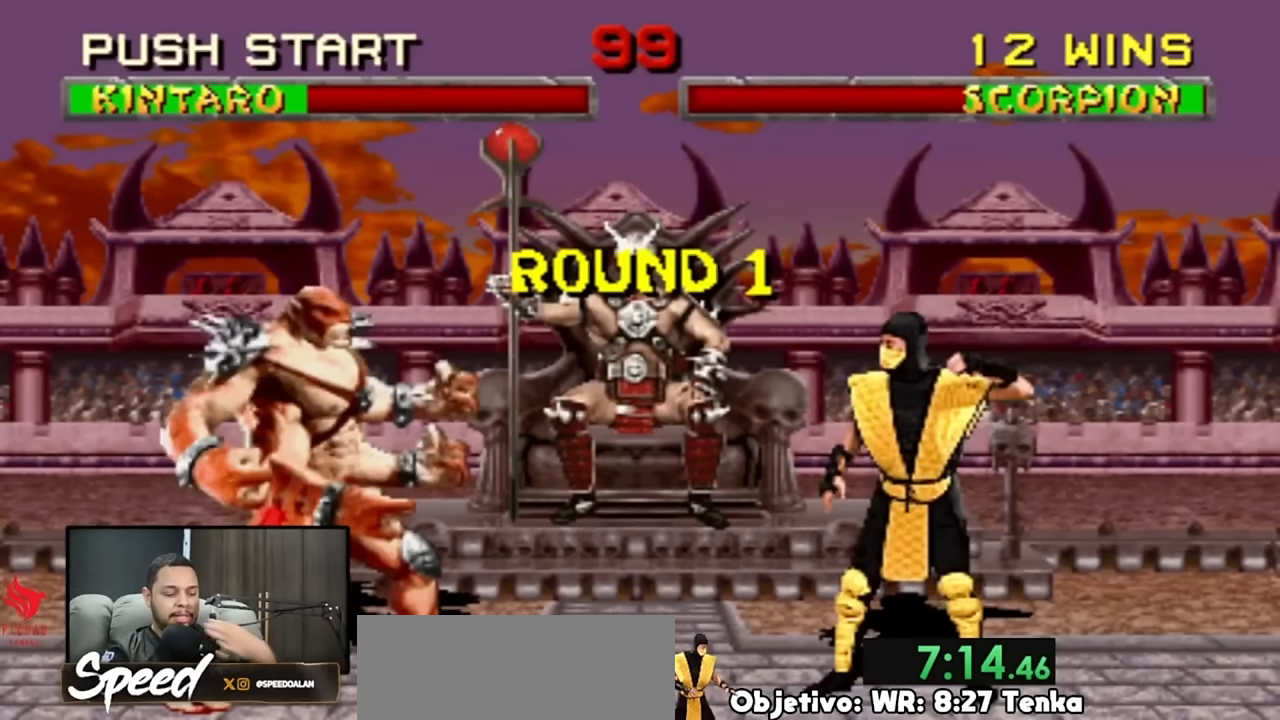
{"buttons": ["R2"], "events": []}
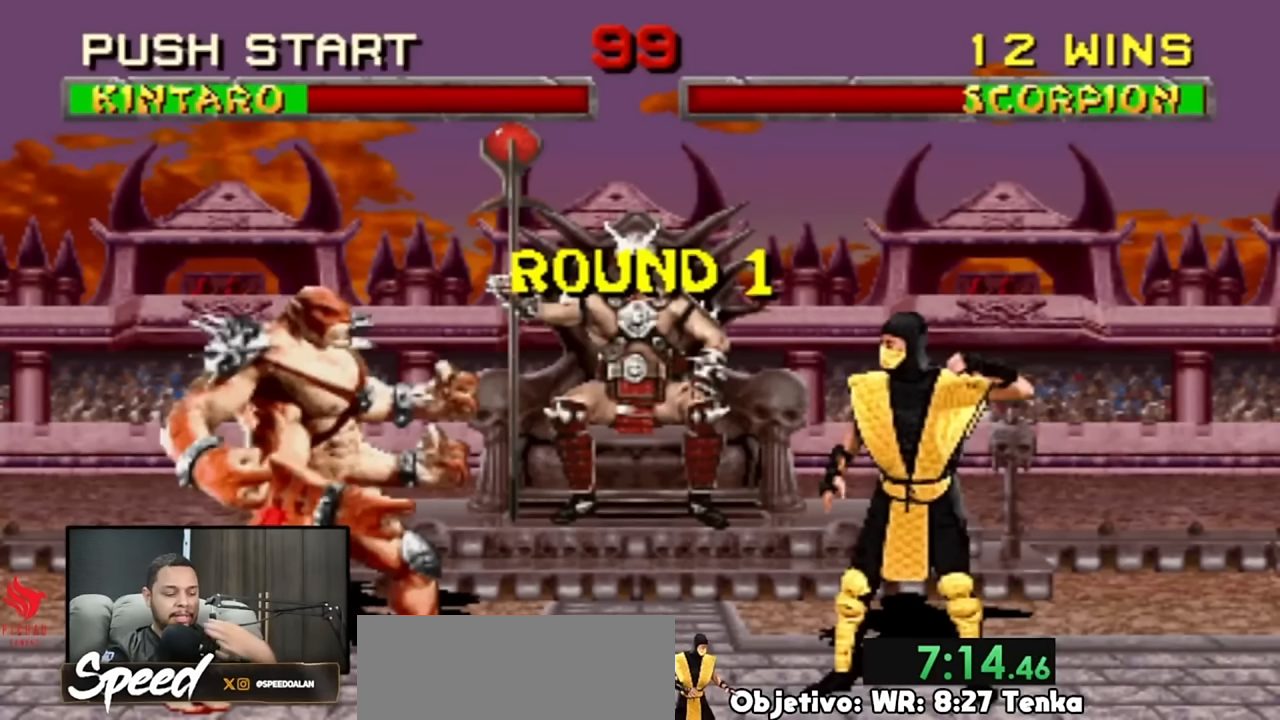
{"buttons": ["R2"], "events": []}
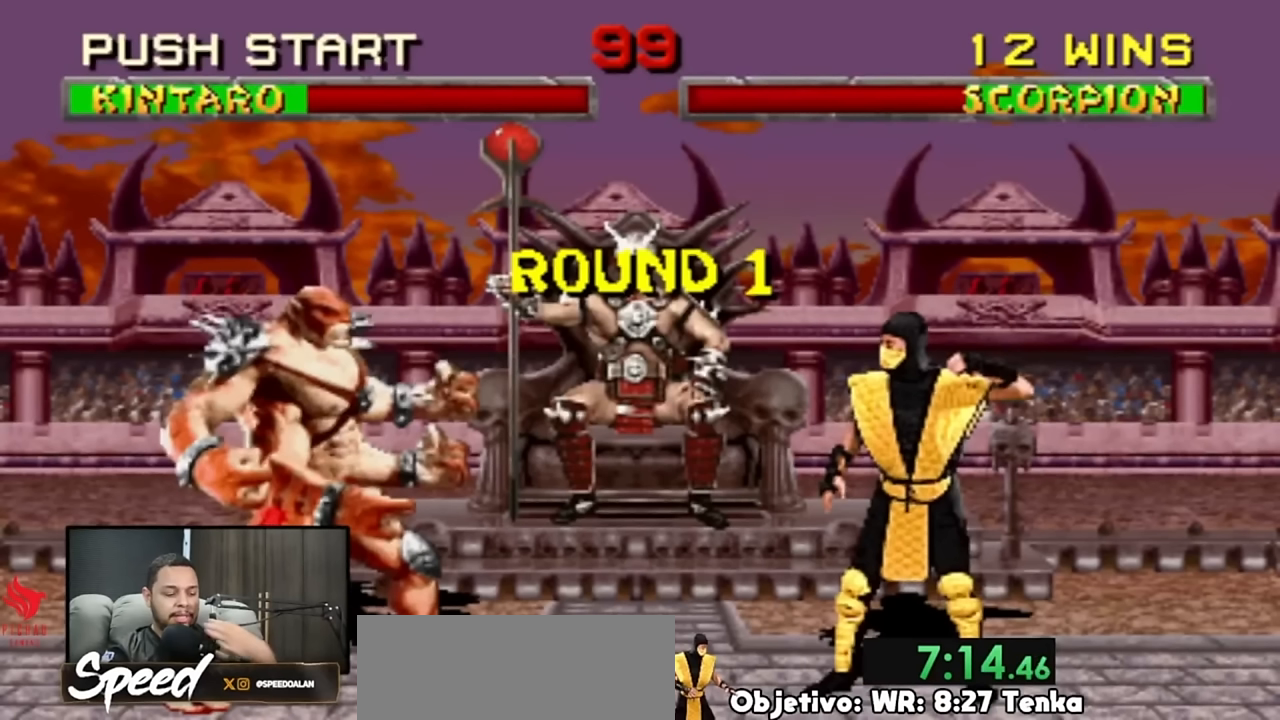
{"buttons": ["R2"], "events": []}
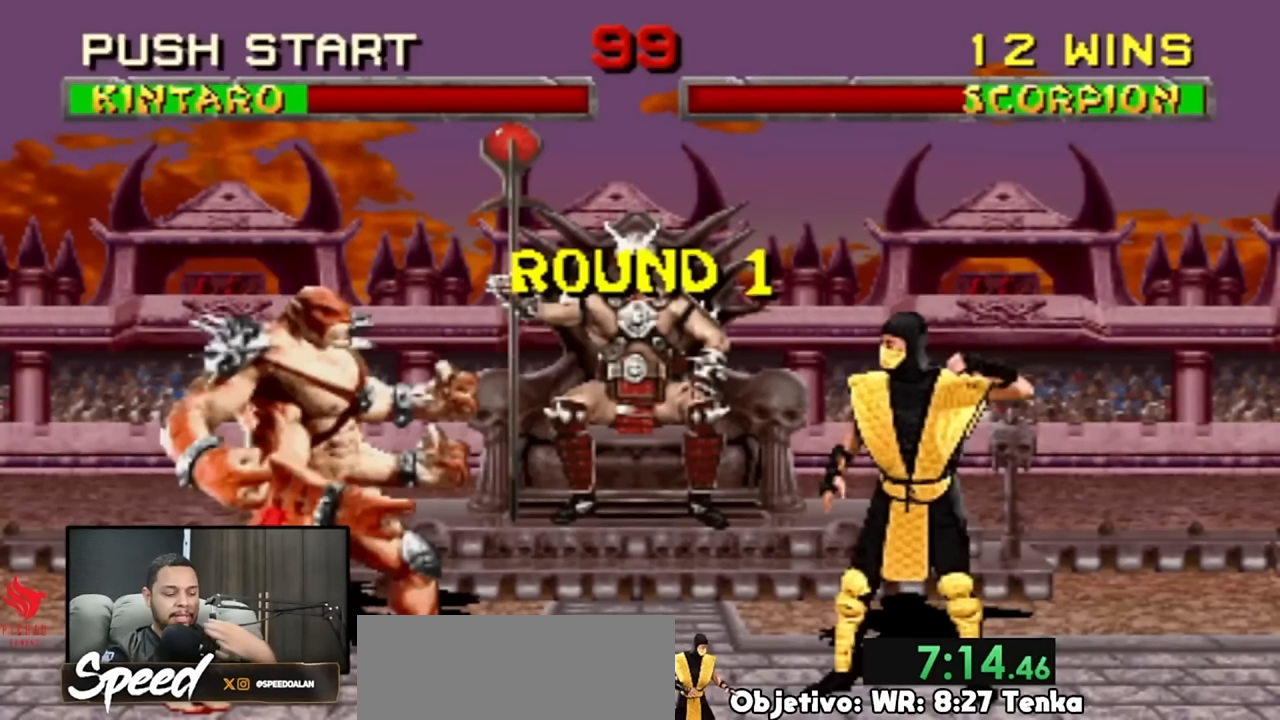
{"buttons": ["R2"], "events": []}
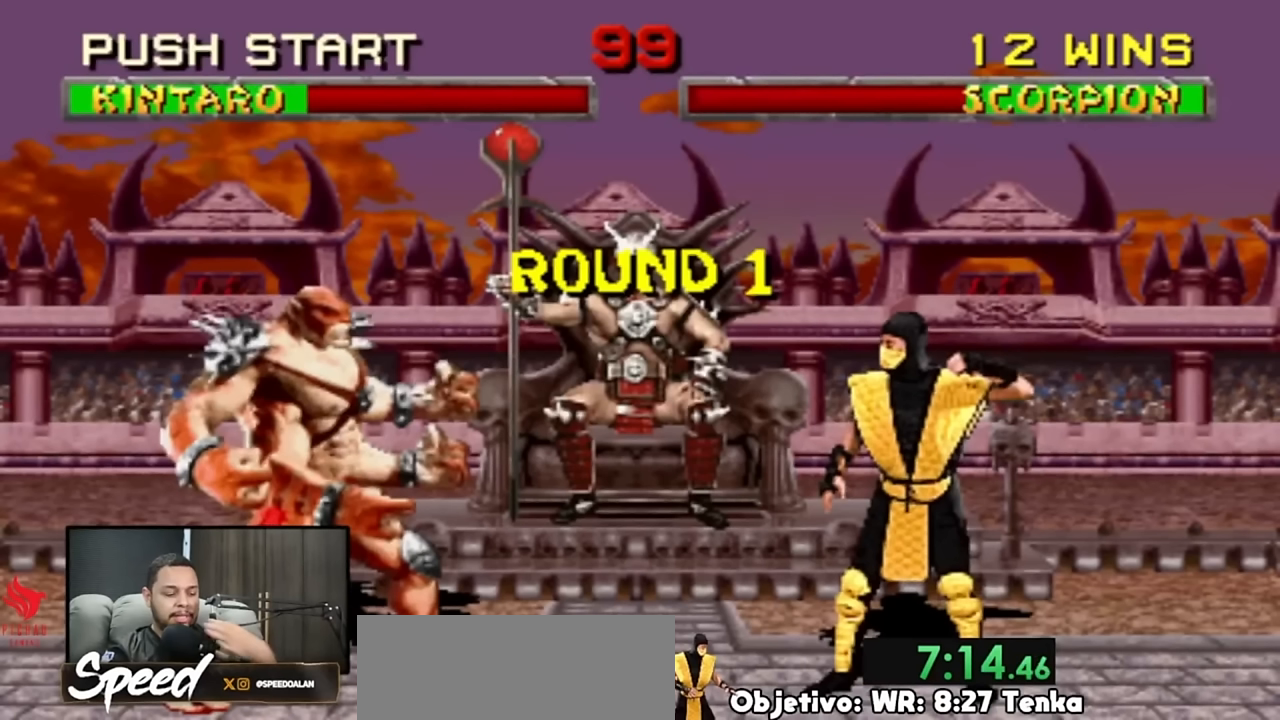
{"buttons": ["R2"], "events": []}
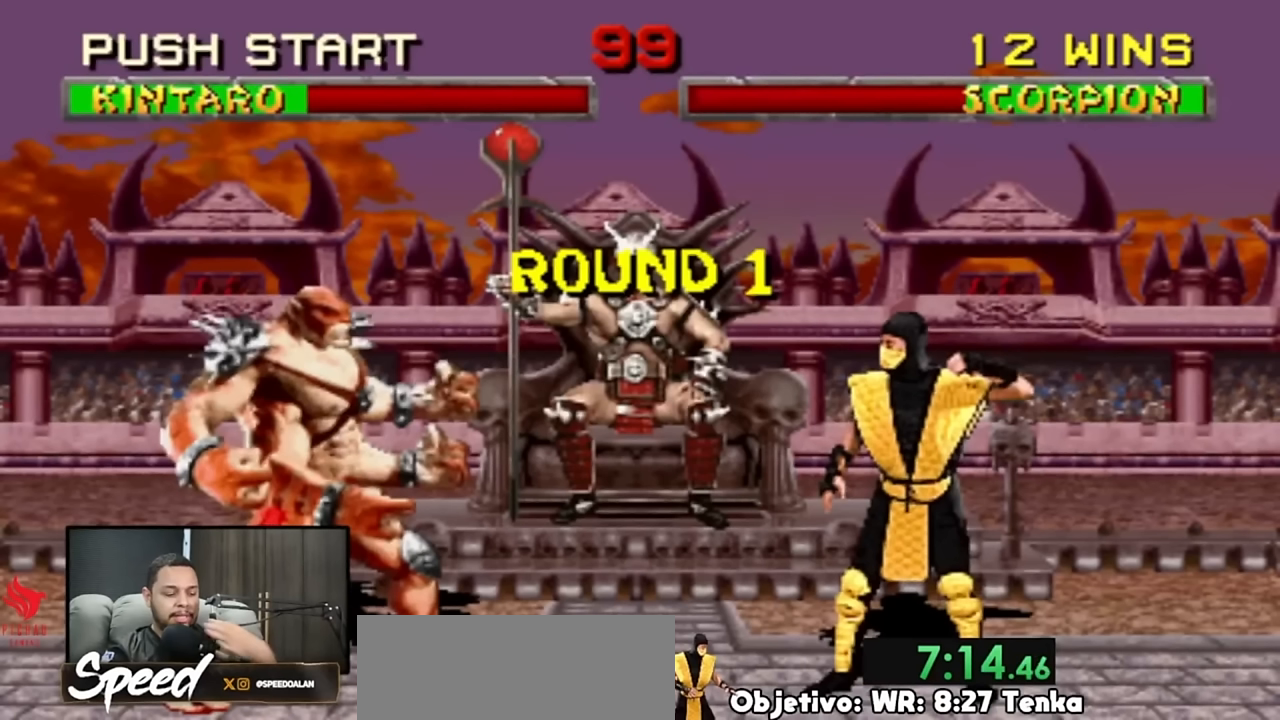
{"buttons": ["R2"], "events": []}
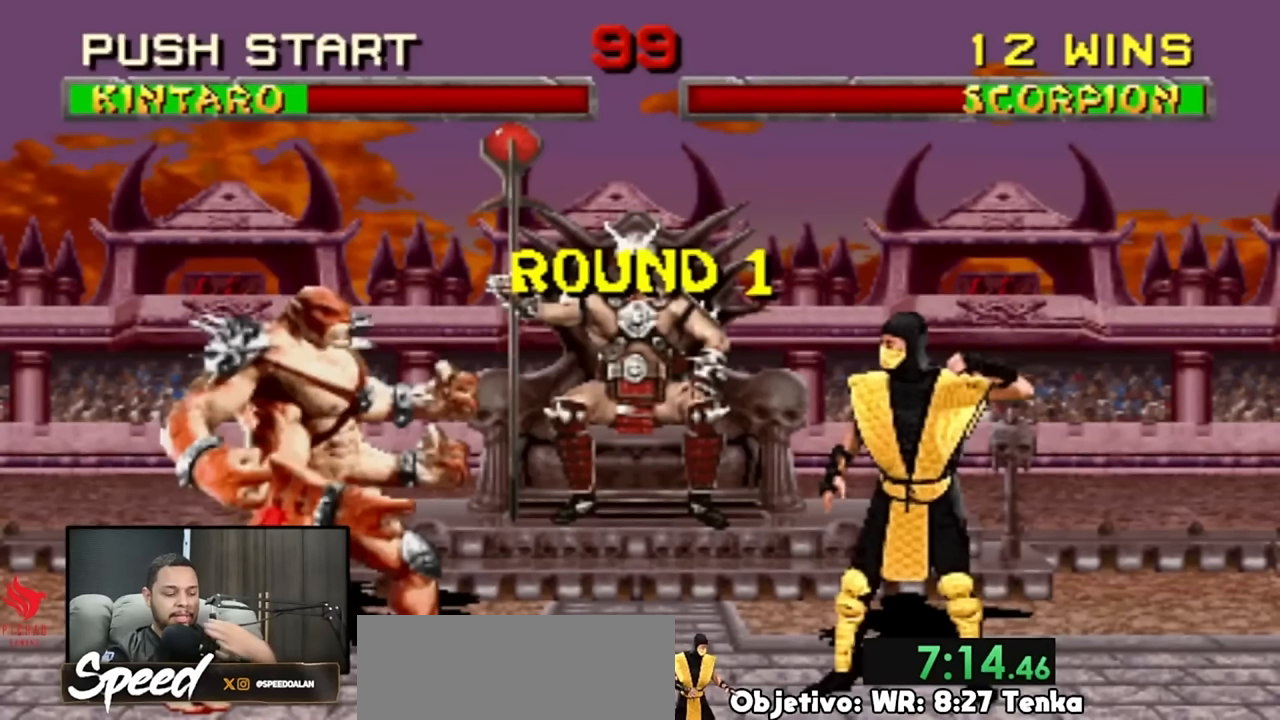
{"buttons": ["R2"], "events": []}
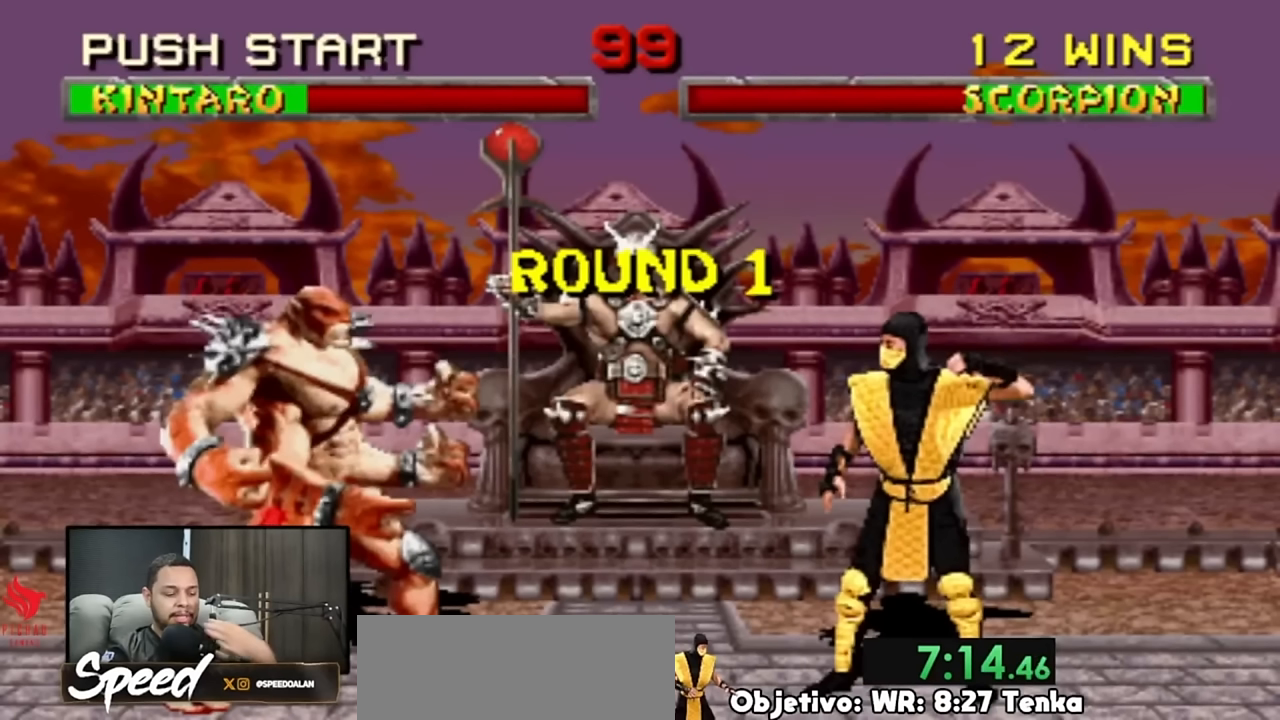
{"buttons": ["R2"], "events": []}
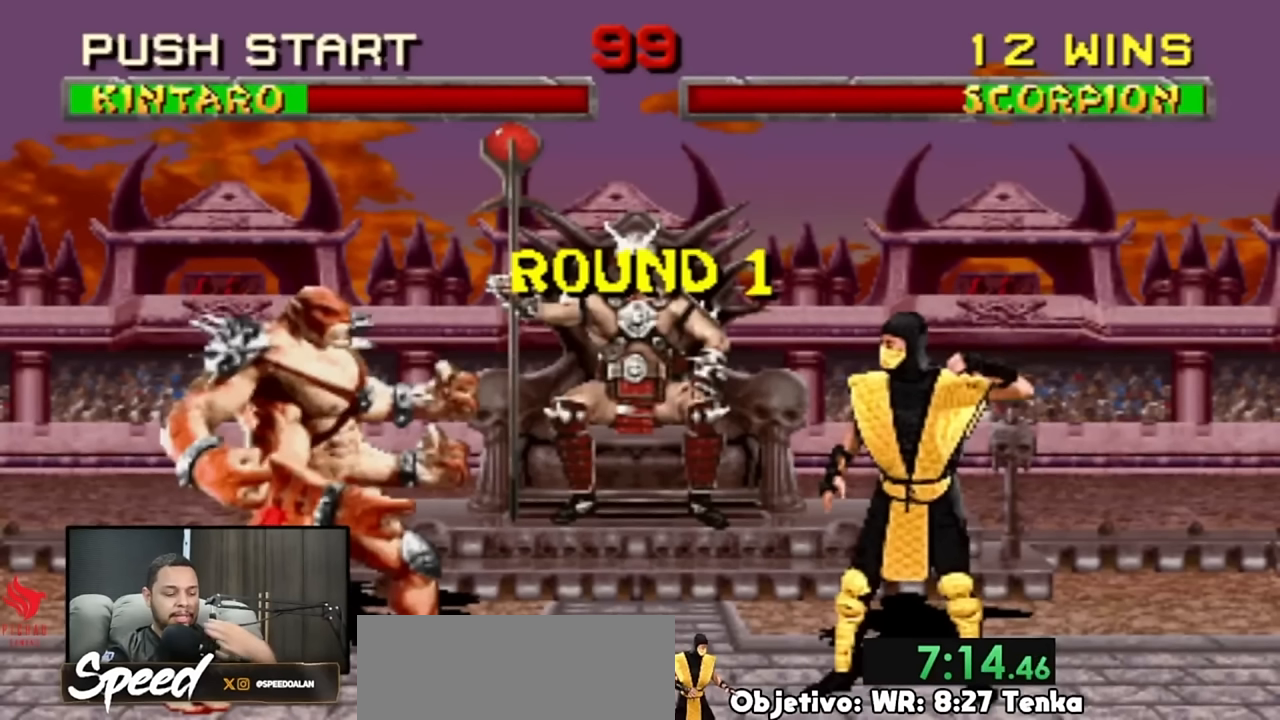
{"buttons": ["R2"], "events": []}
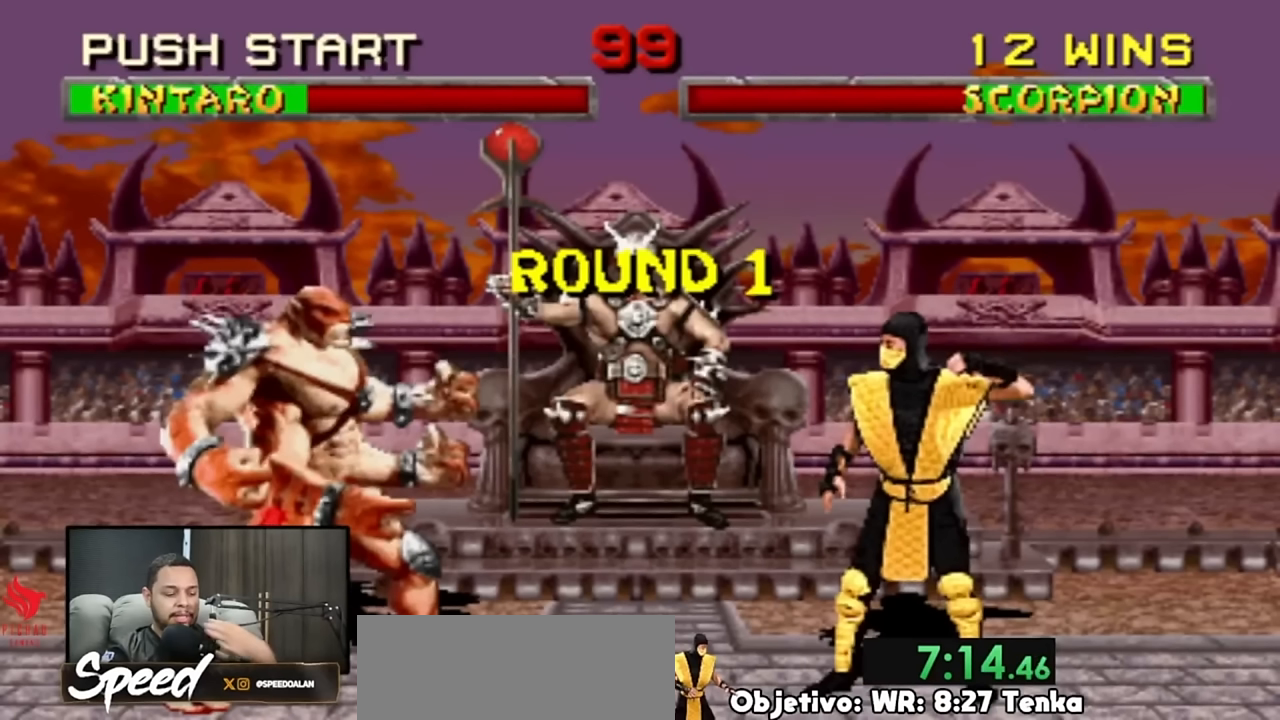
{"buttons": ["R2"], "events": []}
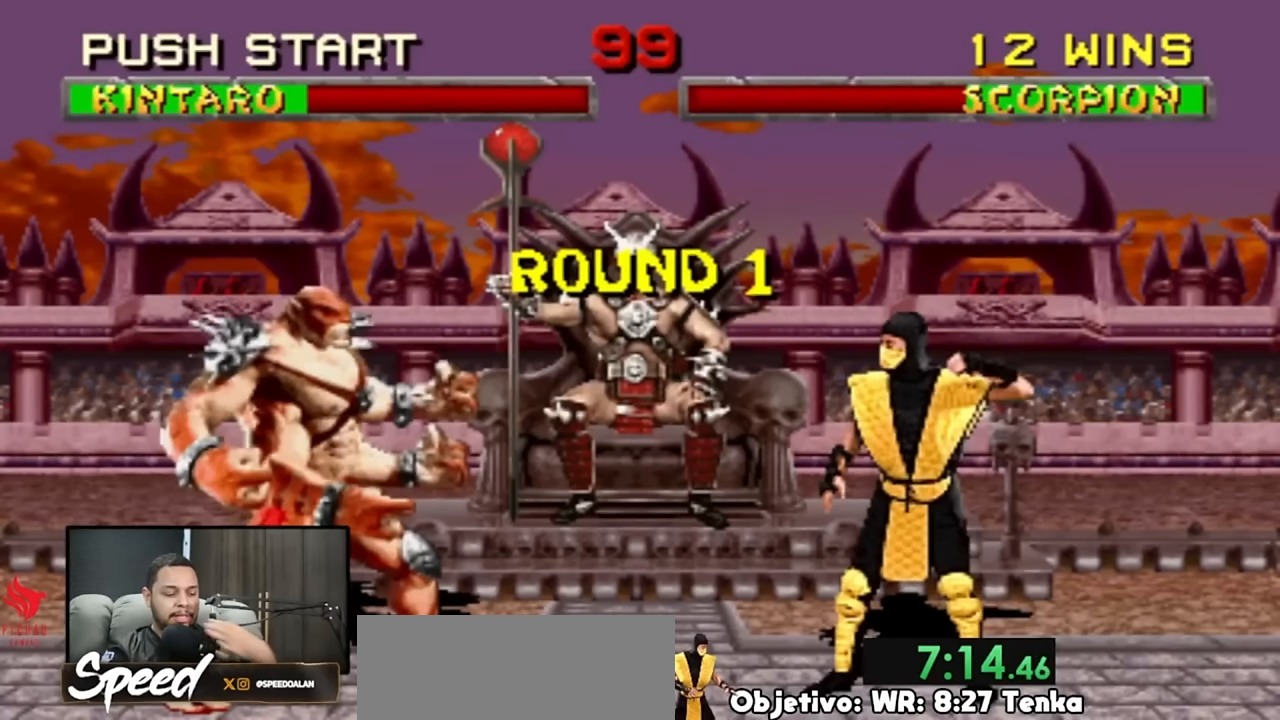
{"buttons": ["R2"], "events": []}
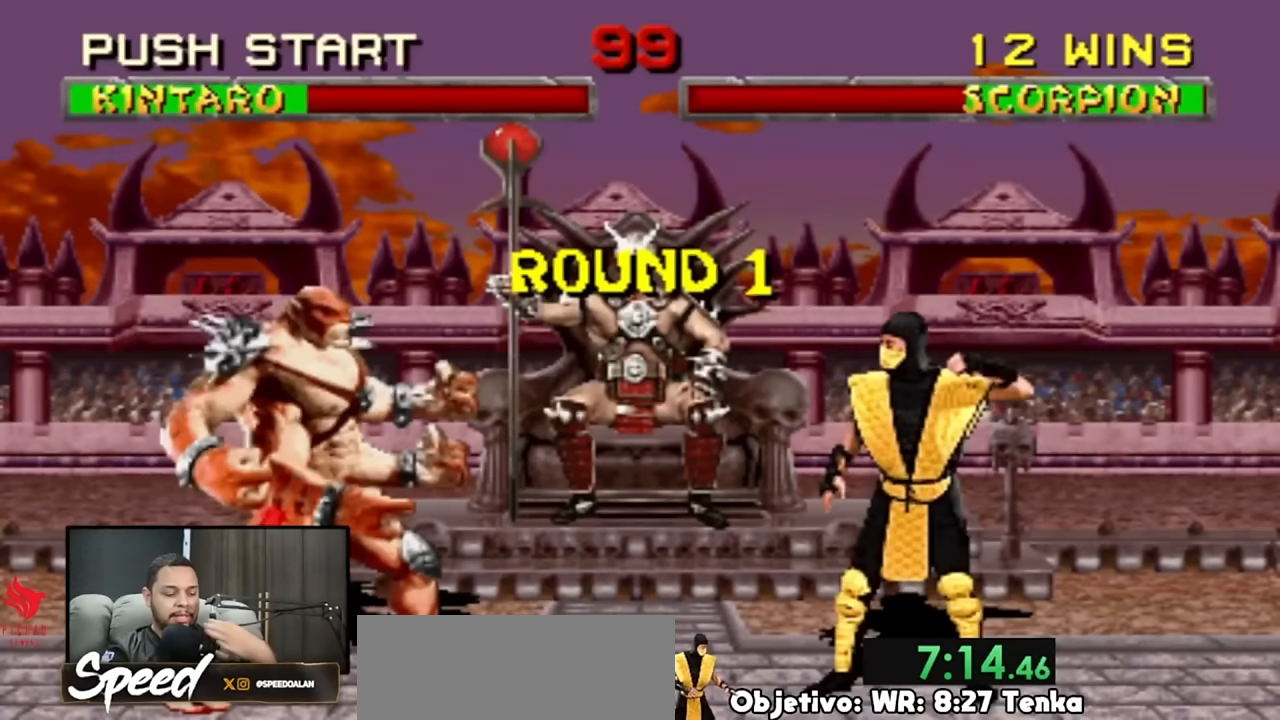
{"buttons": ["R2"], "events": []}
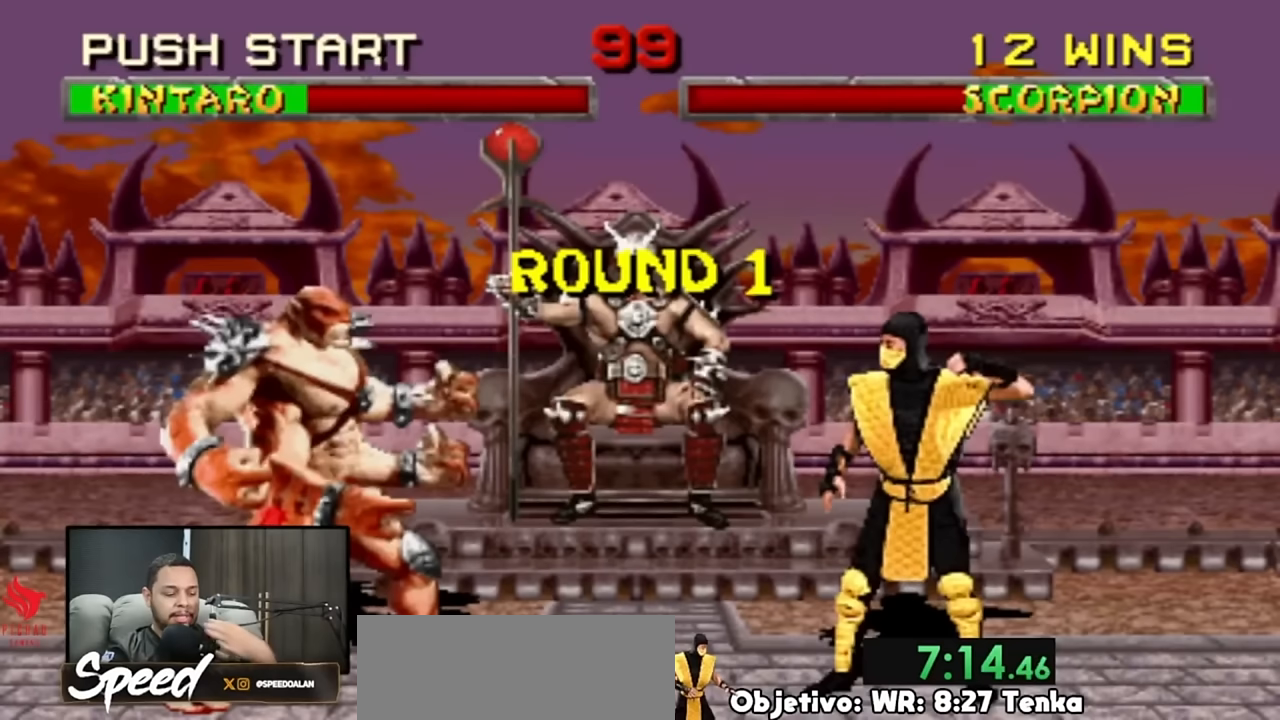
{"buttons": ["R2"], "events": []}
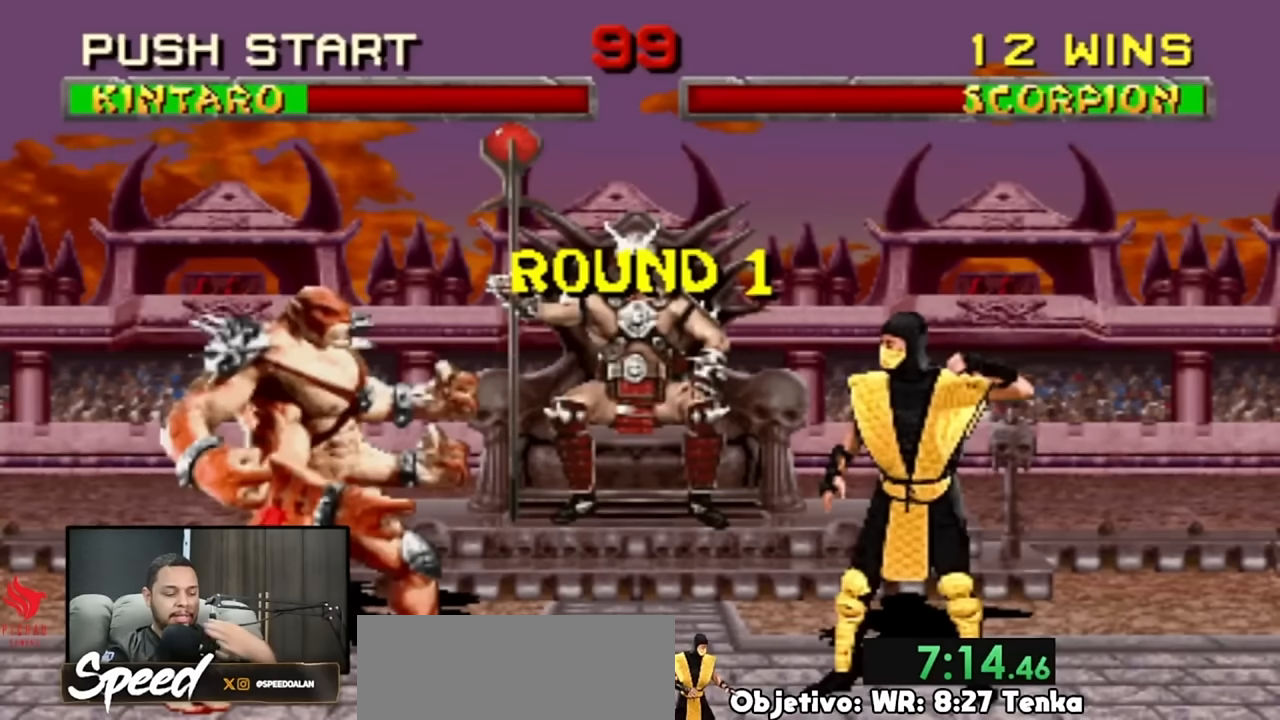
{"buttons": ["R2"], "events": []}
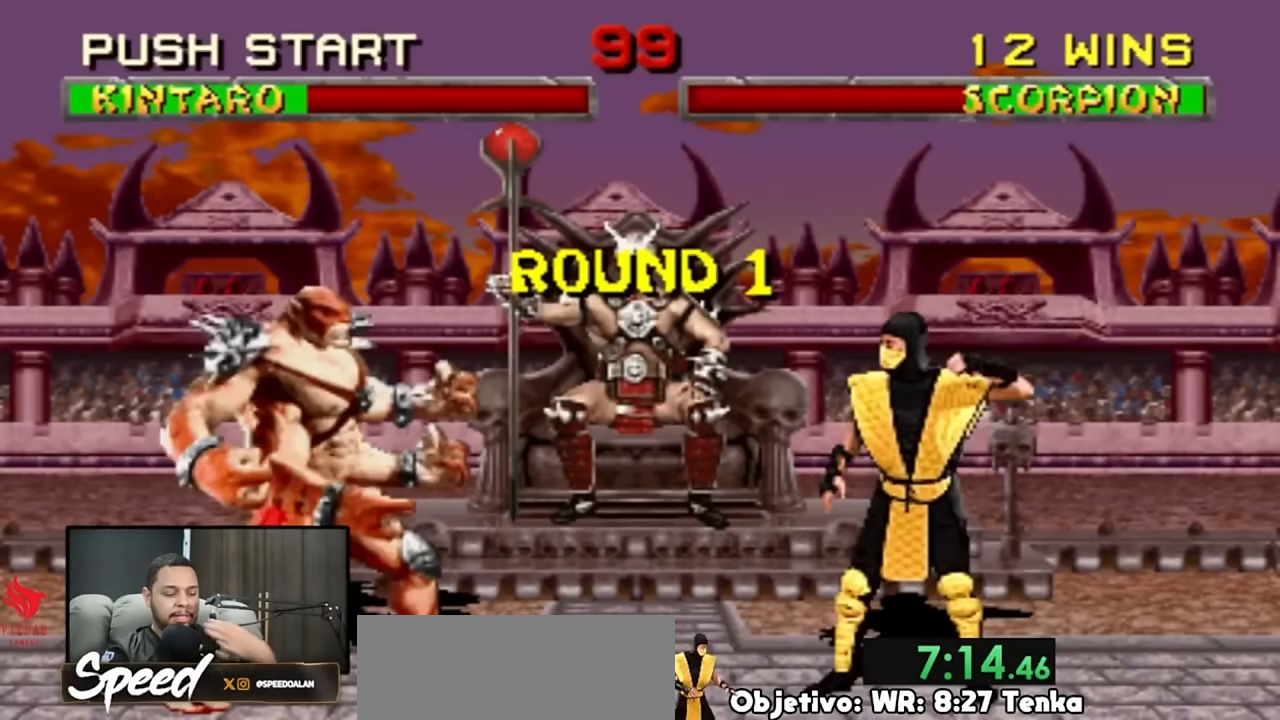
{"buttons": ["R2"], "events": []}
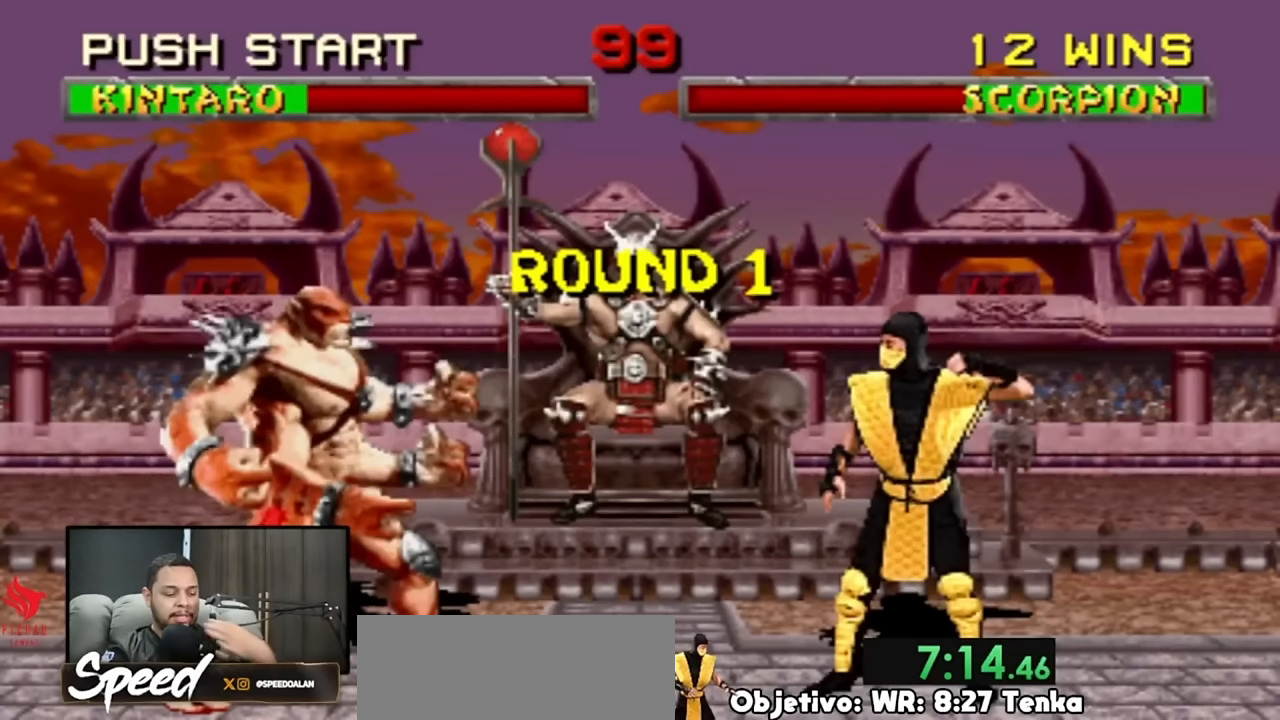
{"buttons": ["R2"], "events": []}